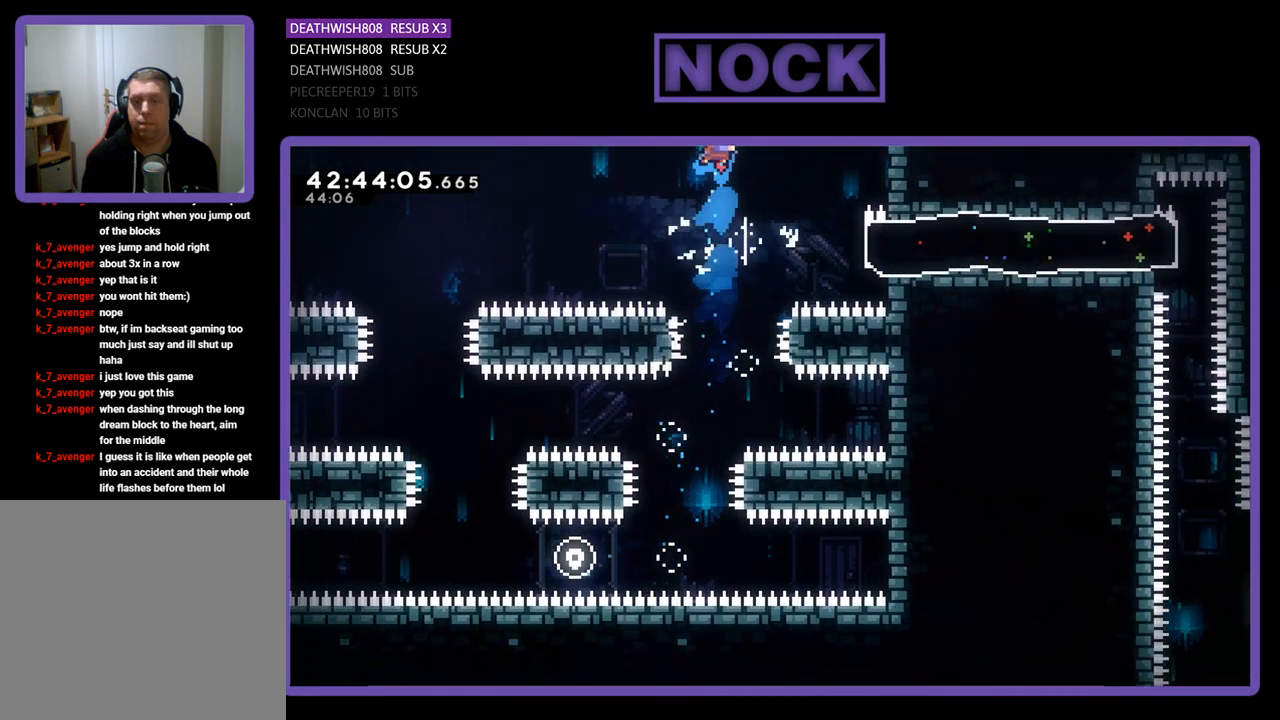
Gameplay with a controller (PlayStation layout); each line is a JSON object with the inputs held at the frame after it. "events" lists button and stick changes between this image and that frame as [ms after this image, input, new state], when the widget could be followed in between. Not read: right_stick.
{"buttons": ["CIRCLE", "R2", "DPAD_RIGHT"], "left_stick": "center", "events": [[167, "DPAD_RIGHT", "up"], [333, "DPAD_RIGHT", "down"], [500, "CIRCLE", "down"]]}
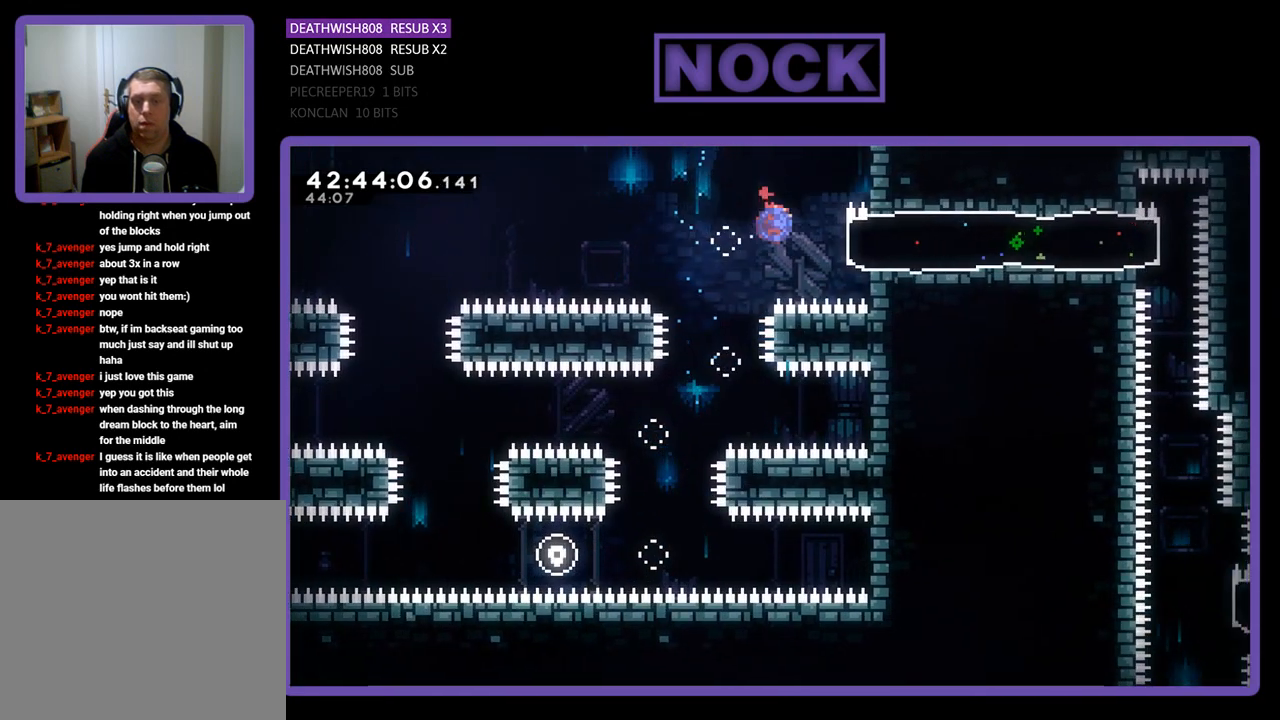
{"buttons": ["R2", "DPAD_LEFT"], "left_stick": "center", "events": [[200, "CIRCLE", "up"], [233, "DPAD_RIGHT", "up"], [300, "DPAD_LEFT", "down"]]}
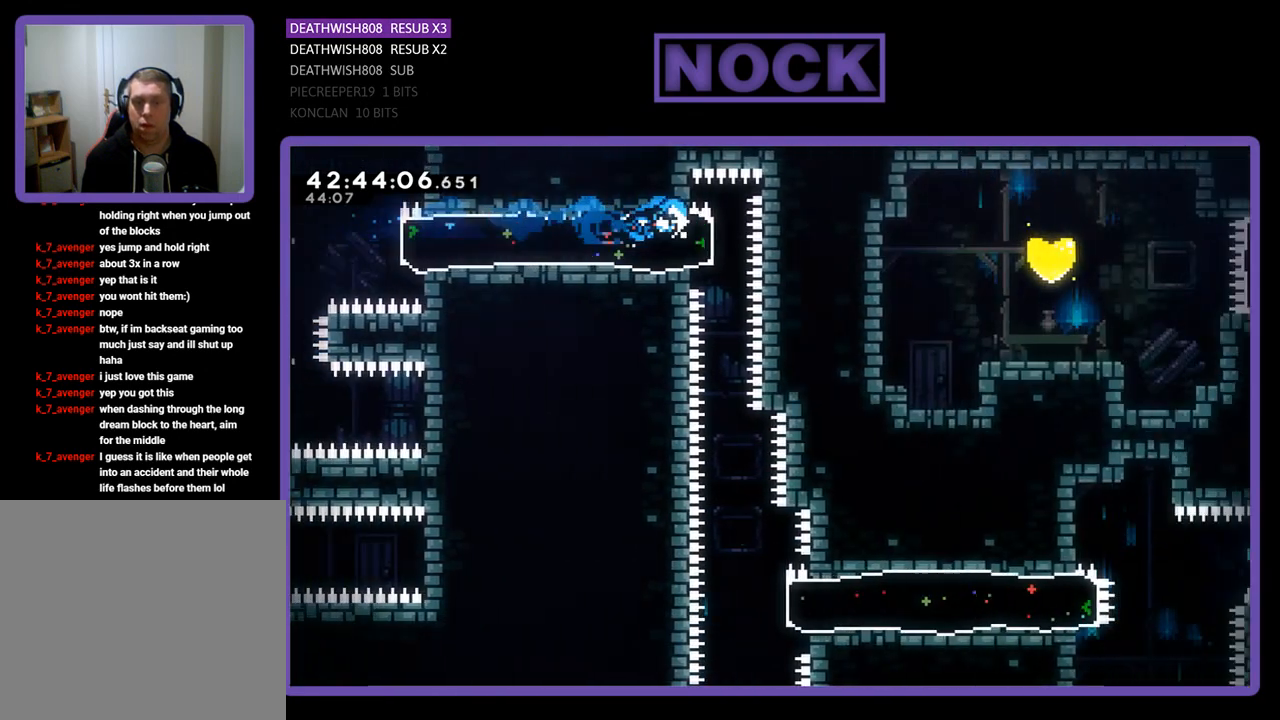
{"buttons": ["R2"], "left_stick": "center", "events": [[233, "DPAD_LEFT", "up"]]}
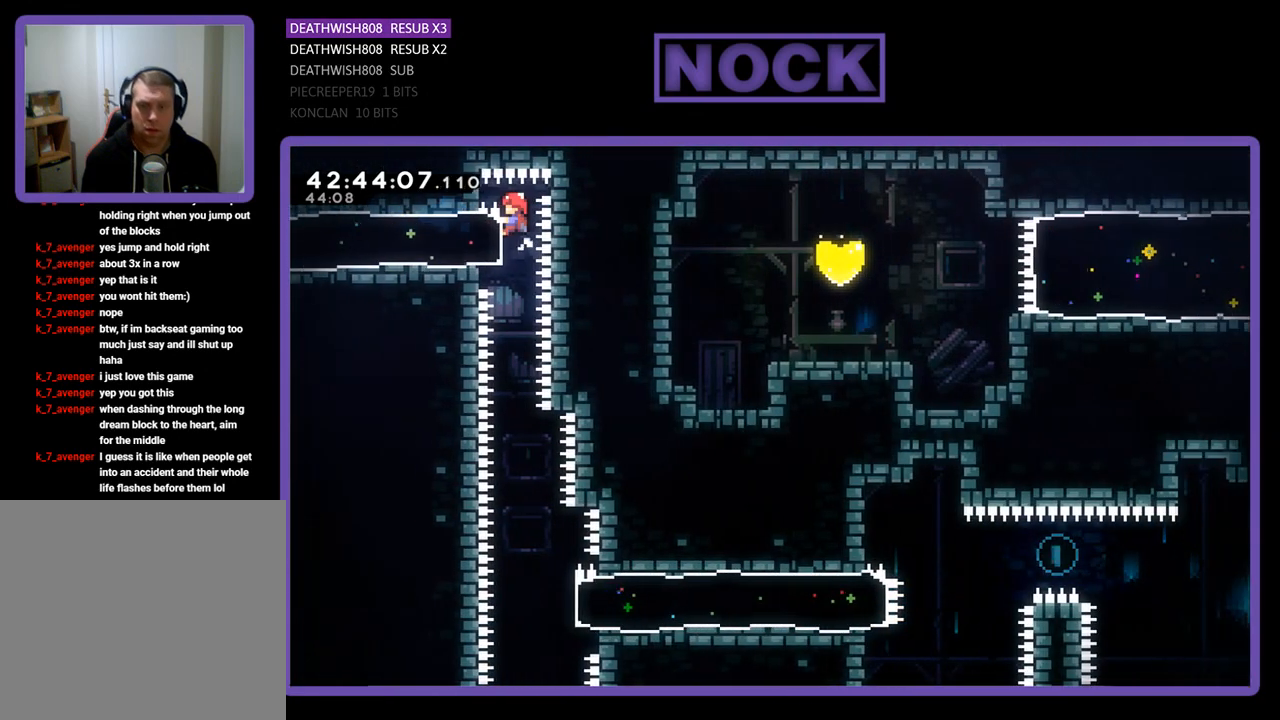
{"buttons": ["R2"], "left_stick": "center", "events": []}
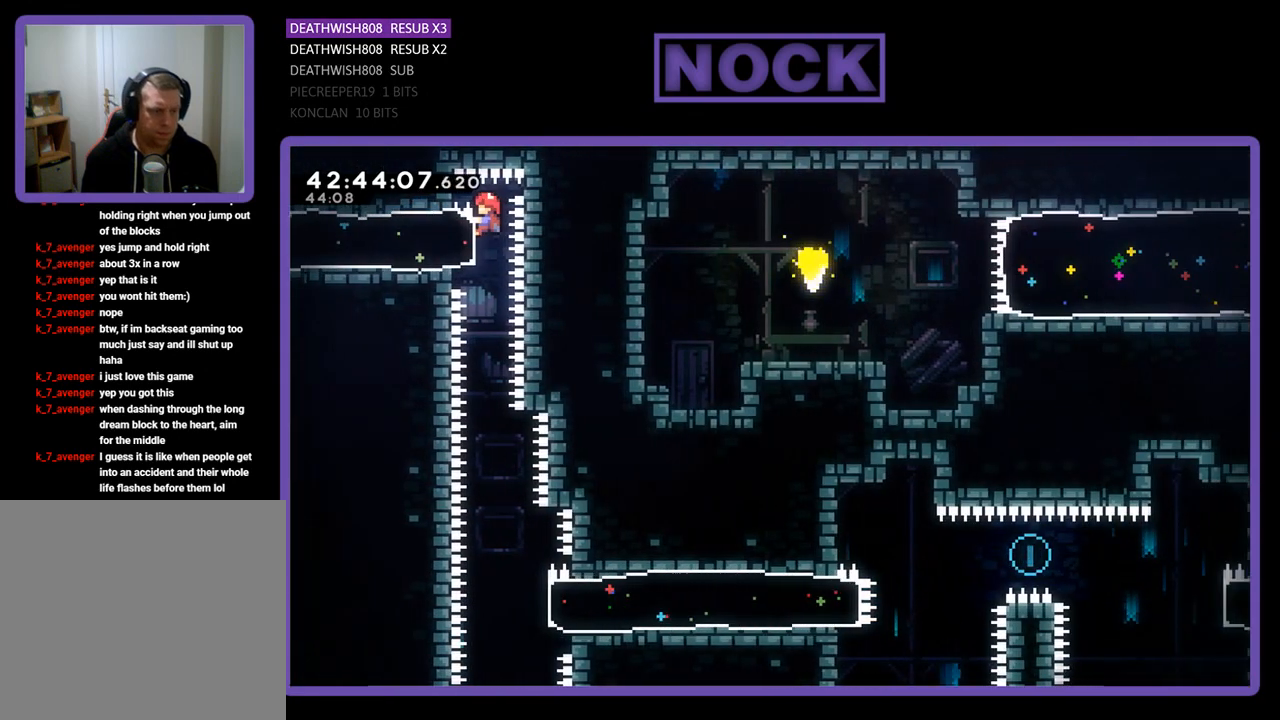
{"buttons": ["R2"], "left_stick": "center", "events": []}
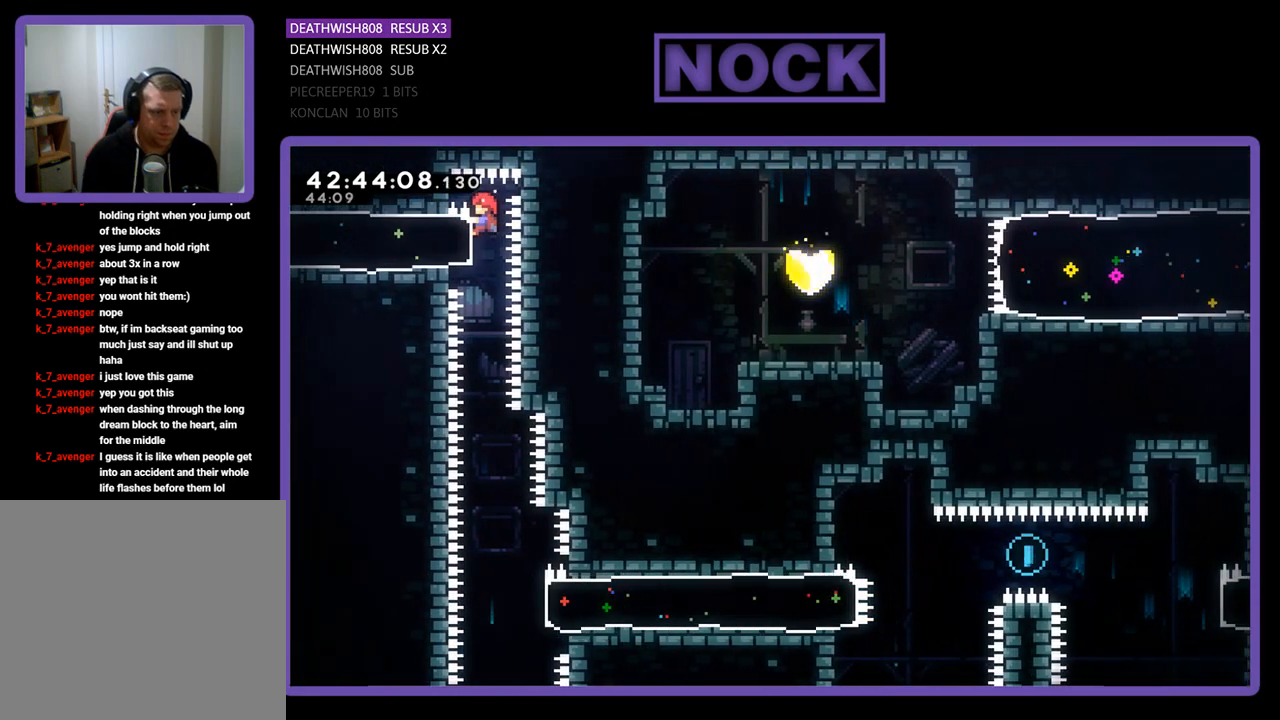
{"buttons": ["R2"], "left_stick": "center", "events": []}
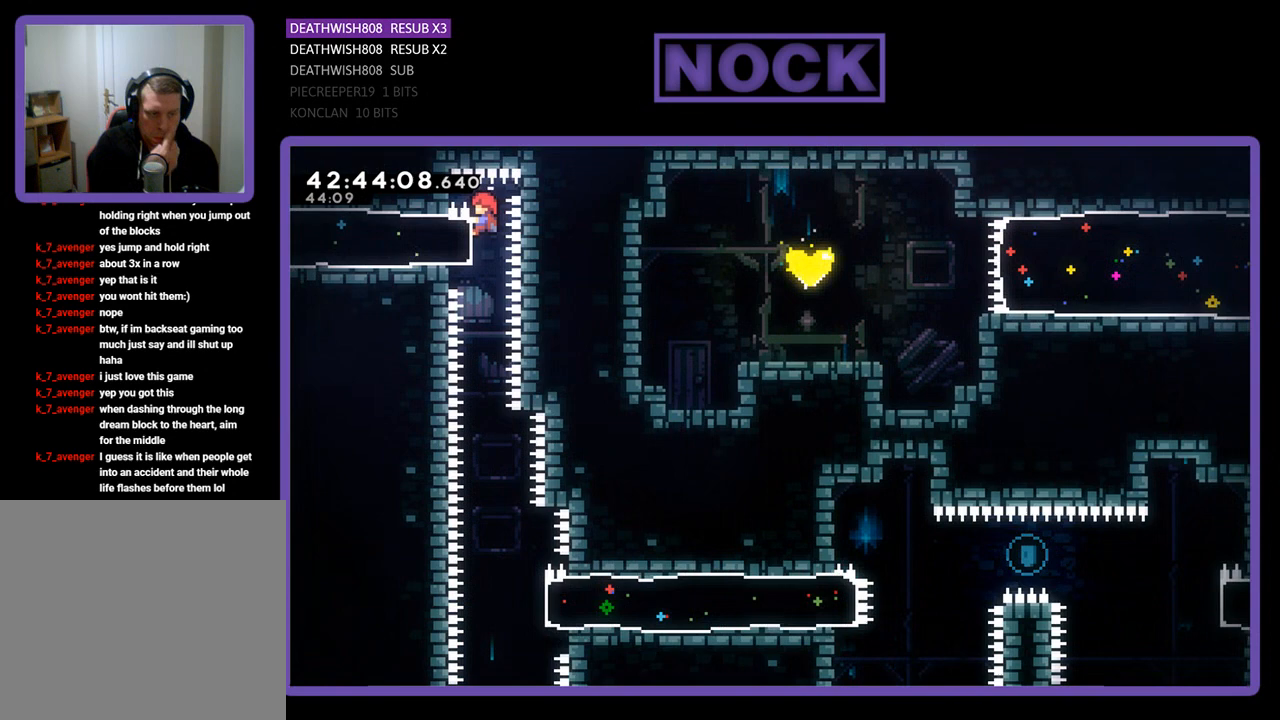
{"buttons": ["R2"], "left_stick": "center", "events": []}
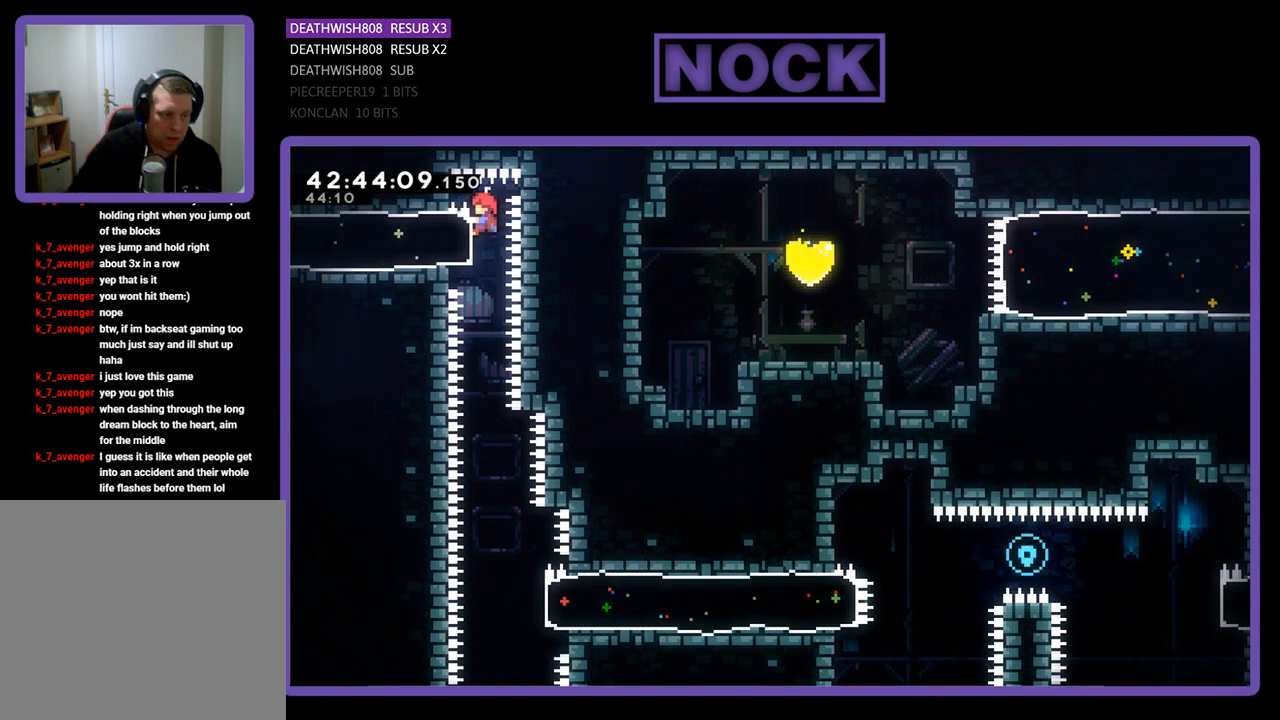
{"buttons": ["R2"], "left_stick": "center", "events": []}
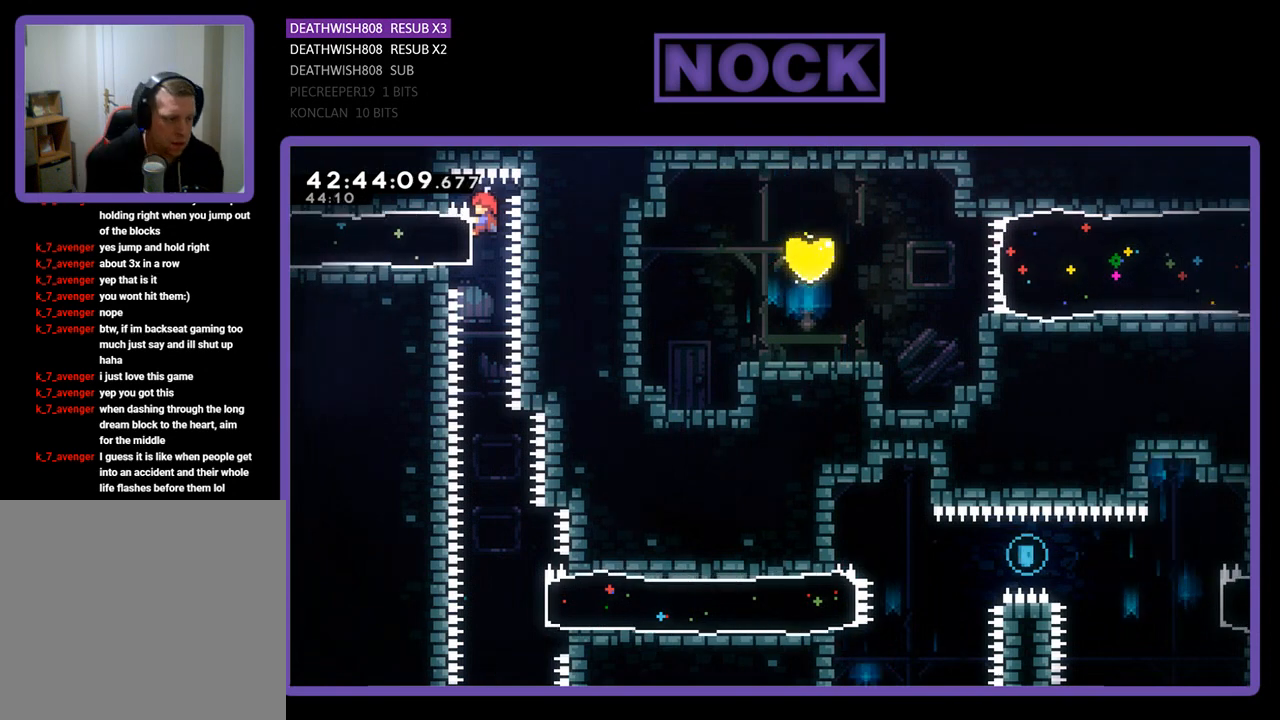
{"buttons": ["R2"], "left_stick": "center", "events": []}
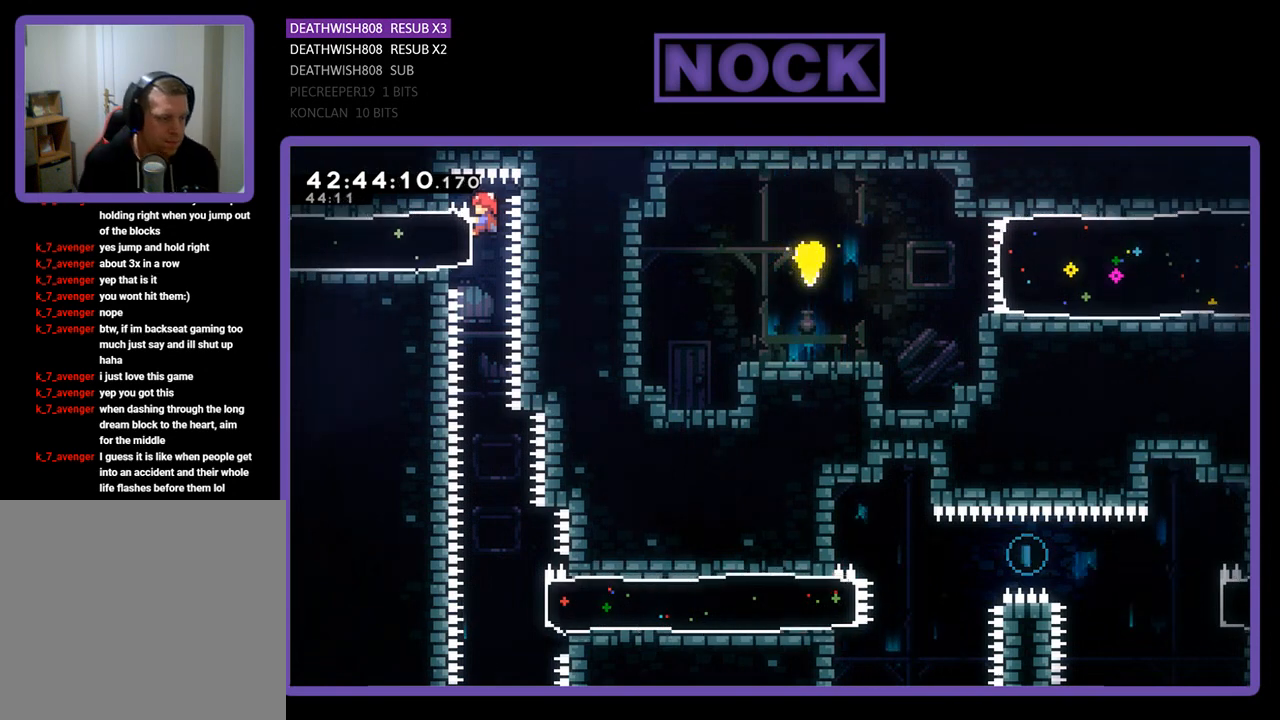
{"buttons": ["R2"], "left_stick": "center", "events": []}
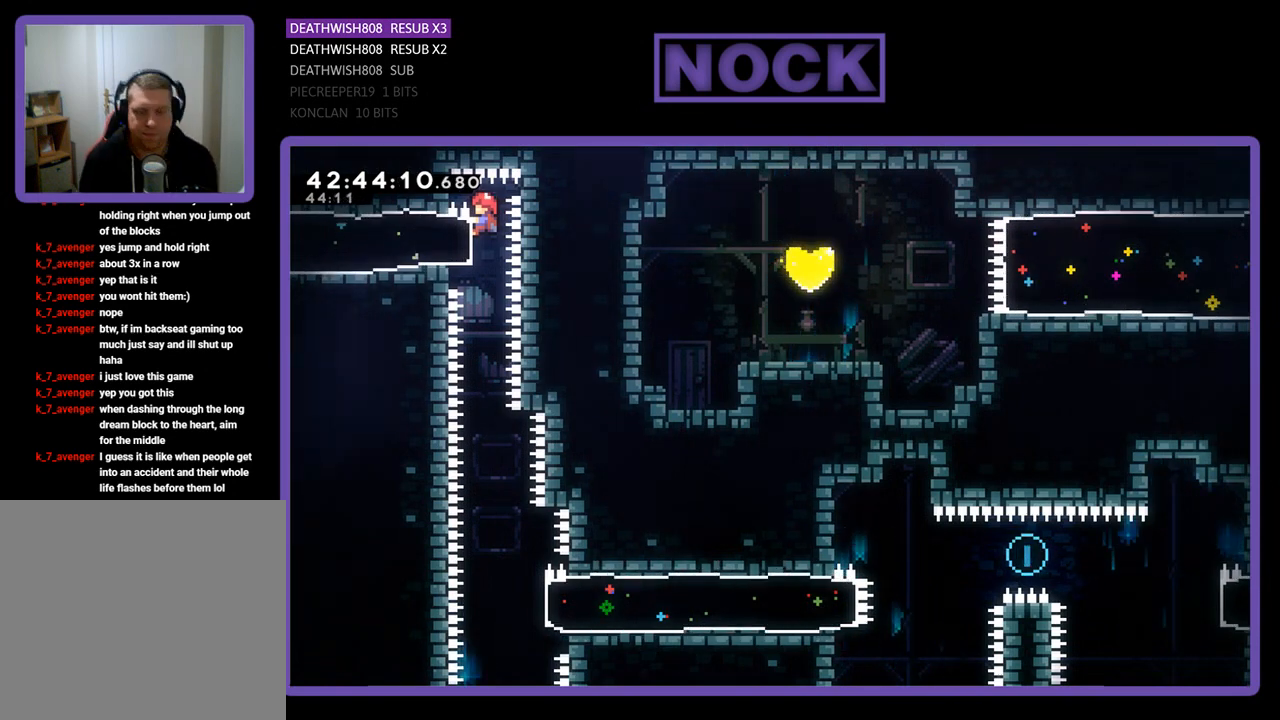
{"buttons": ["R2"], "left_stick": "center", "events": []}
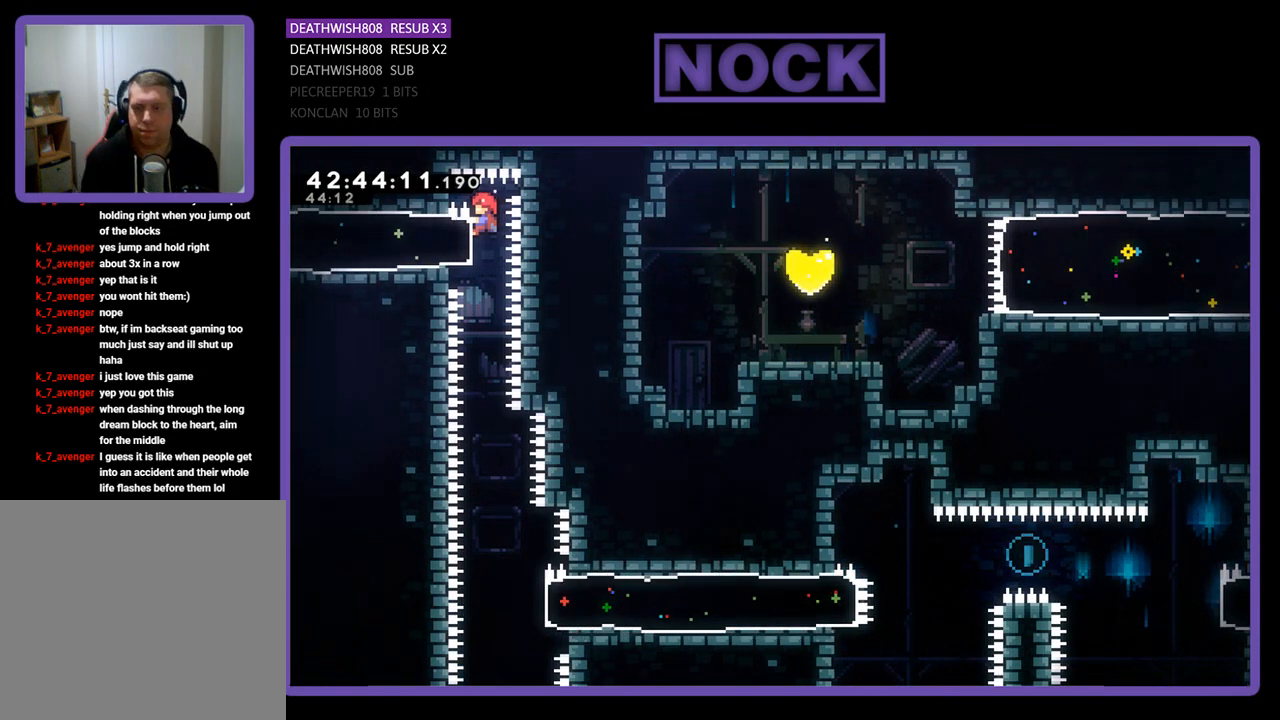
{"buttons": ["R2"], "left_stick": "center", "events": [[167, "R2", "up"], [400, "R2", "down"]]}
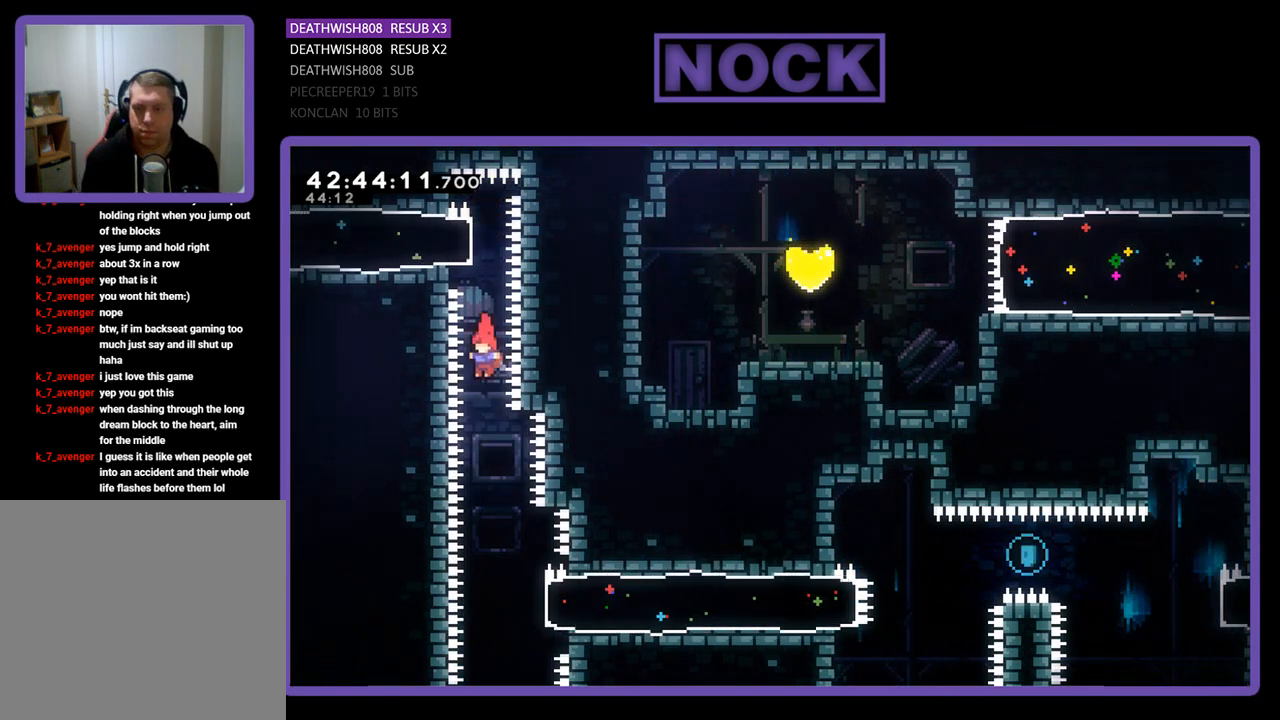
{"buttons": ["R2", "DPAD_RIGHT"], "left_stick": "center", "events": [[467, "DPAD_RIGHT", "down"]]}
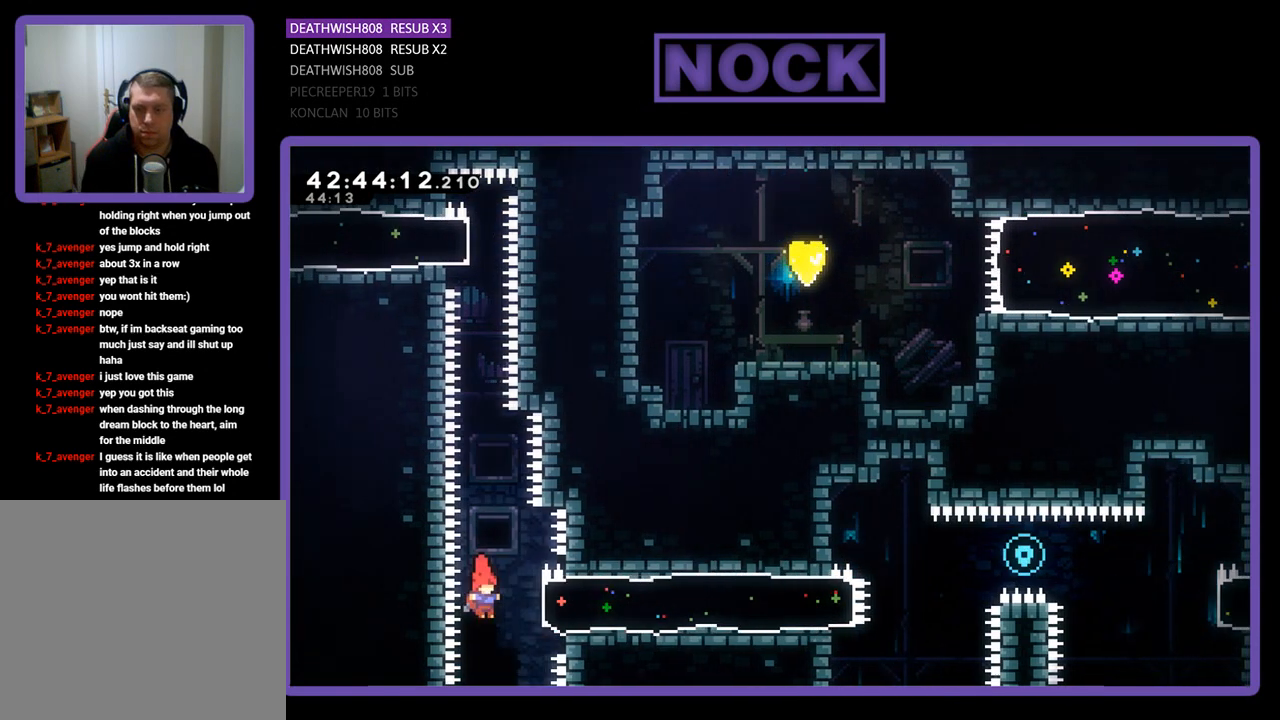
{"buttons": ["R2", "DPAD_RIGHT"], "left_stick": "center", "events": [[33, "CIRCLE", "down"], [267, "CIRCLE", "up"]]}
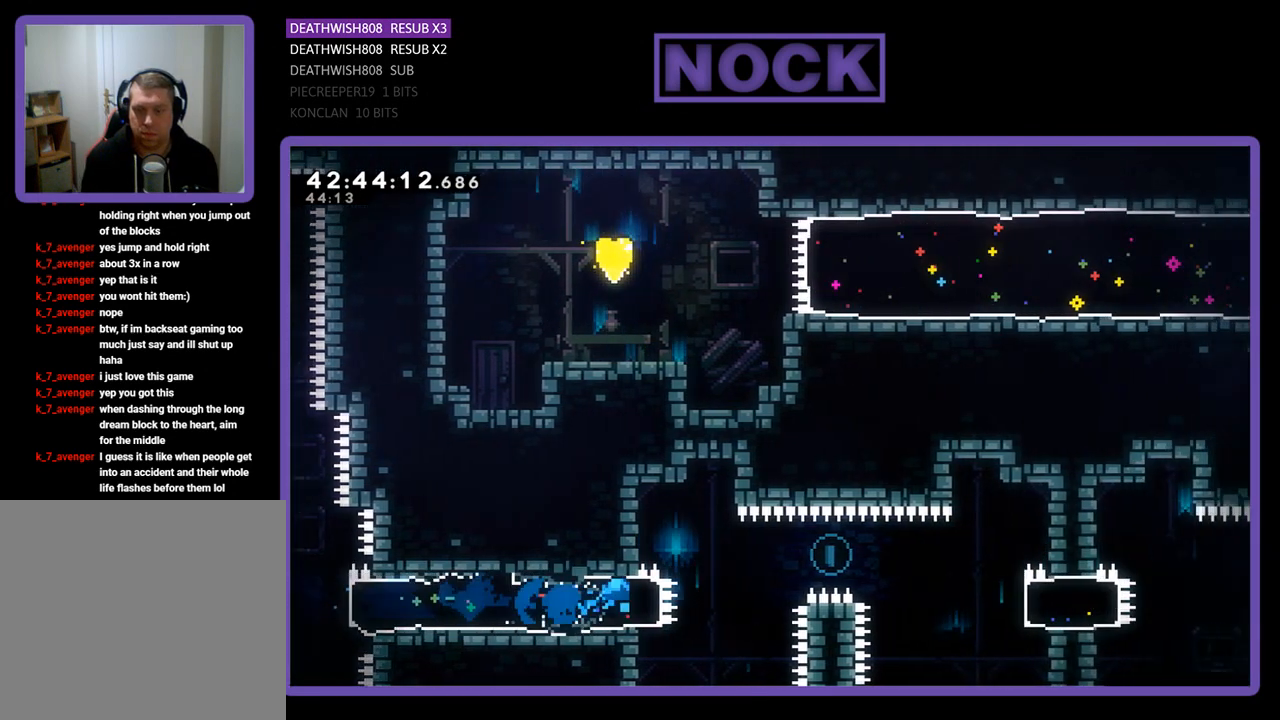
{"buttons": ["R2", "DPAD_RIGHT"], "left_stick": "center", "events": [[67, "CROSS", "down"], [367, "CROSS", "up"]]}
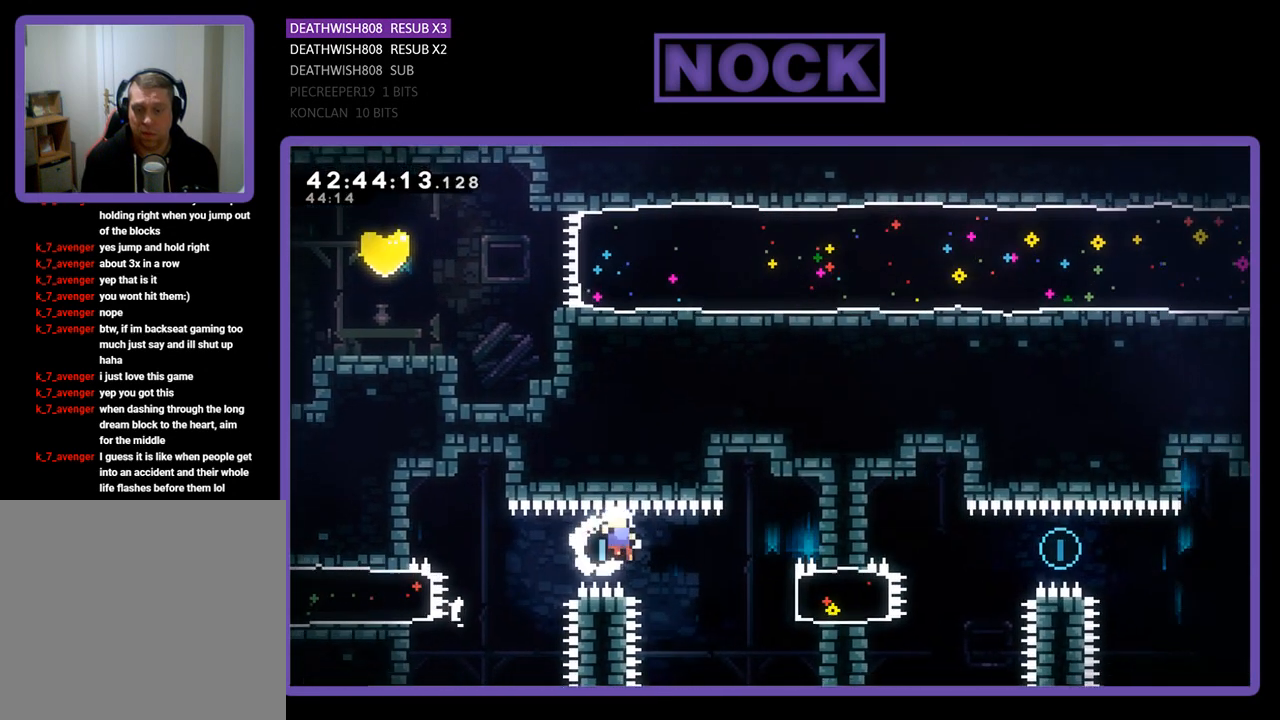
{"buttons": ["R2"], "left_stick": "center", "events": [[133, "DPAD_UP", "down"], [333, "DPAD_RIGHT", "up"], [333, "DPAD_UP", "up"]]}
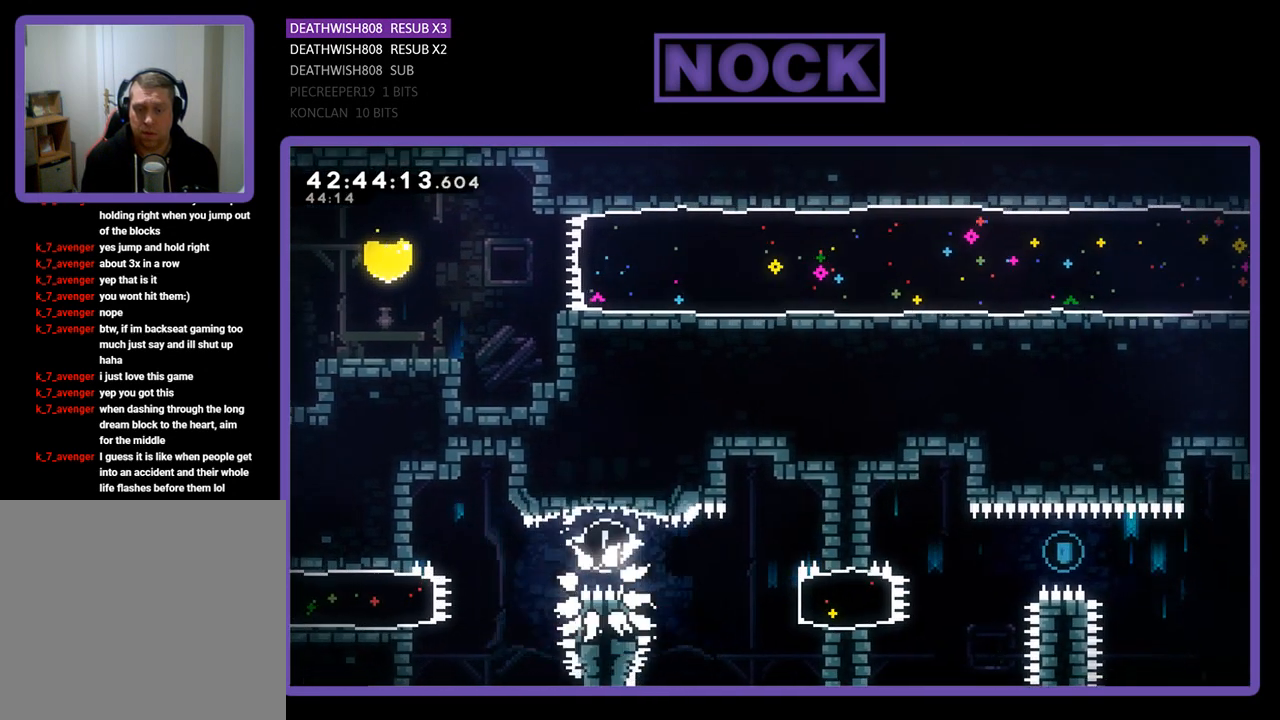
{"buttons": [], "left_stick": "center", "events": [[167, "R2", "up"]]}
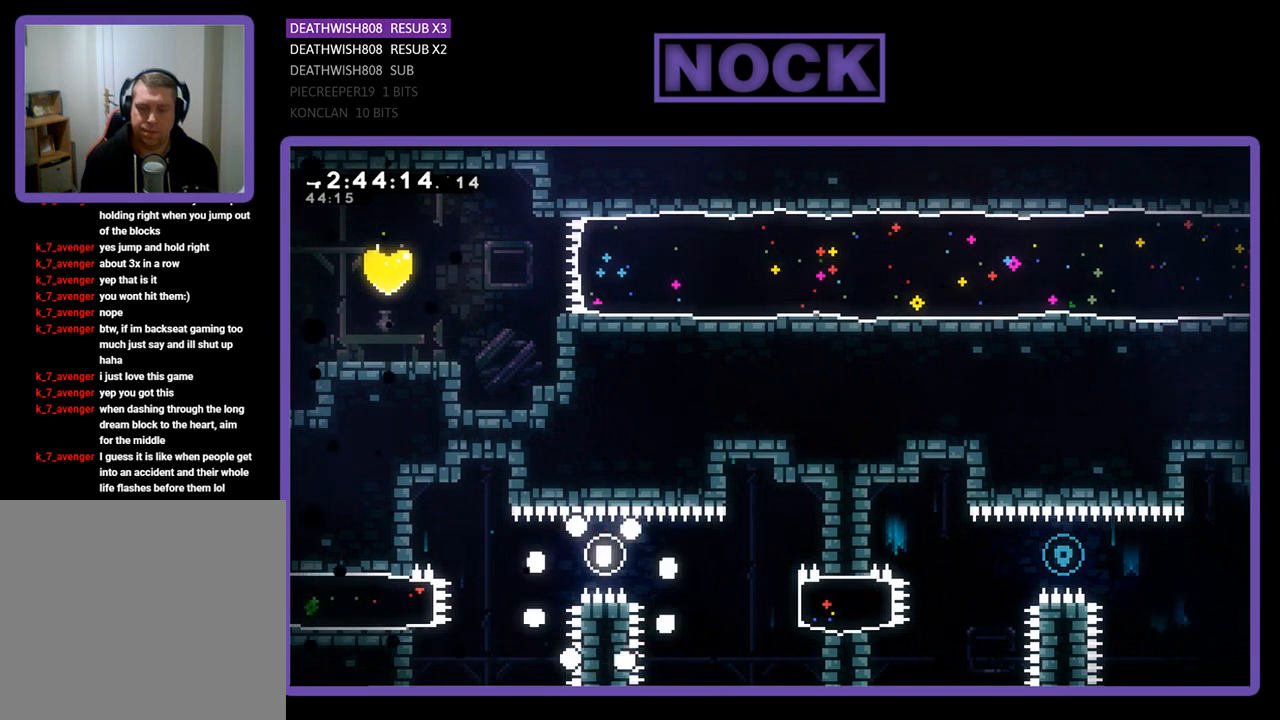
{"buttons": [], "left_stick": "center", "events": []}
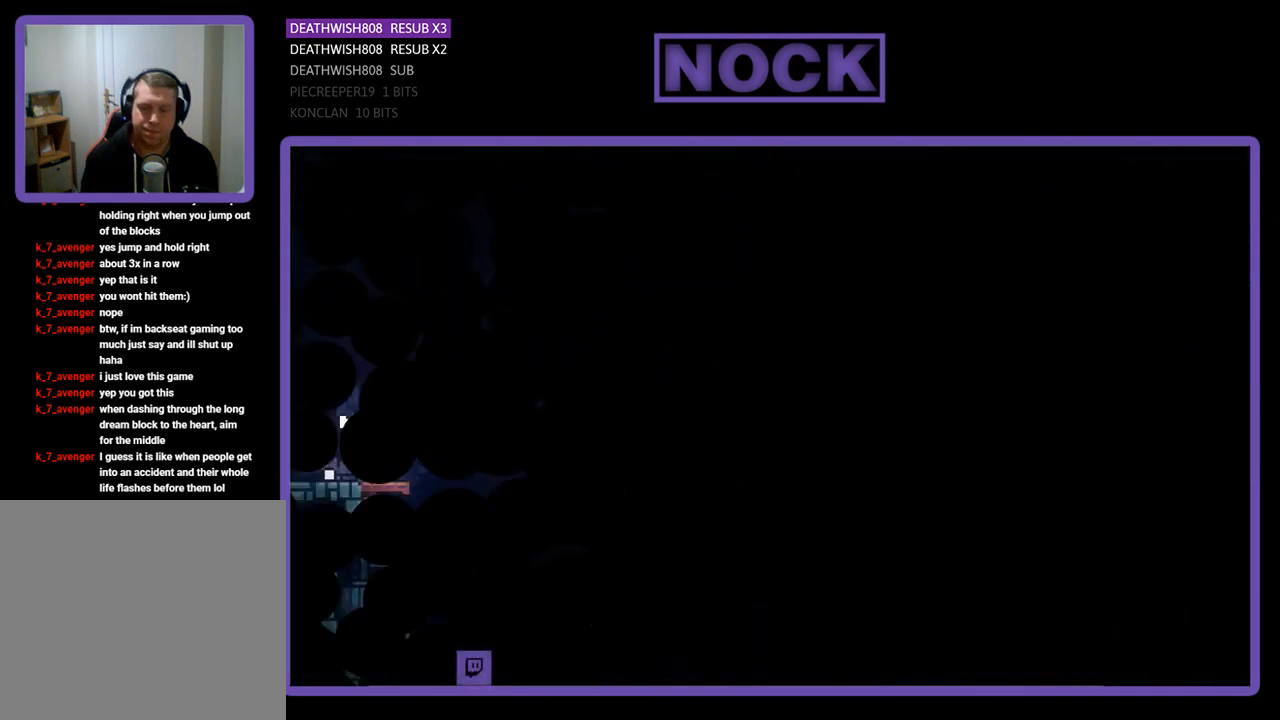
{"buttons": [], "left_stick": "center", "events": []}
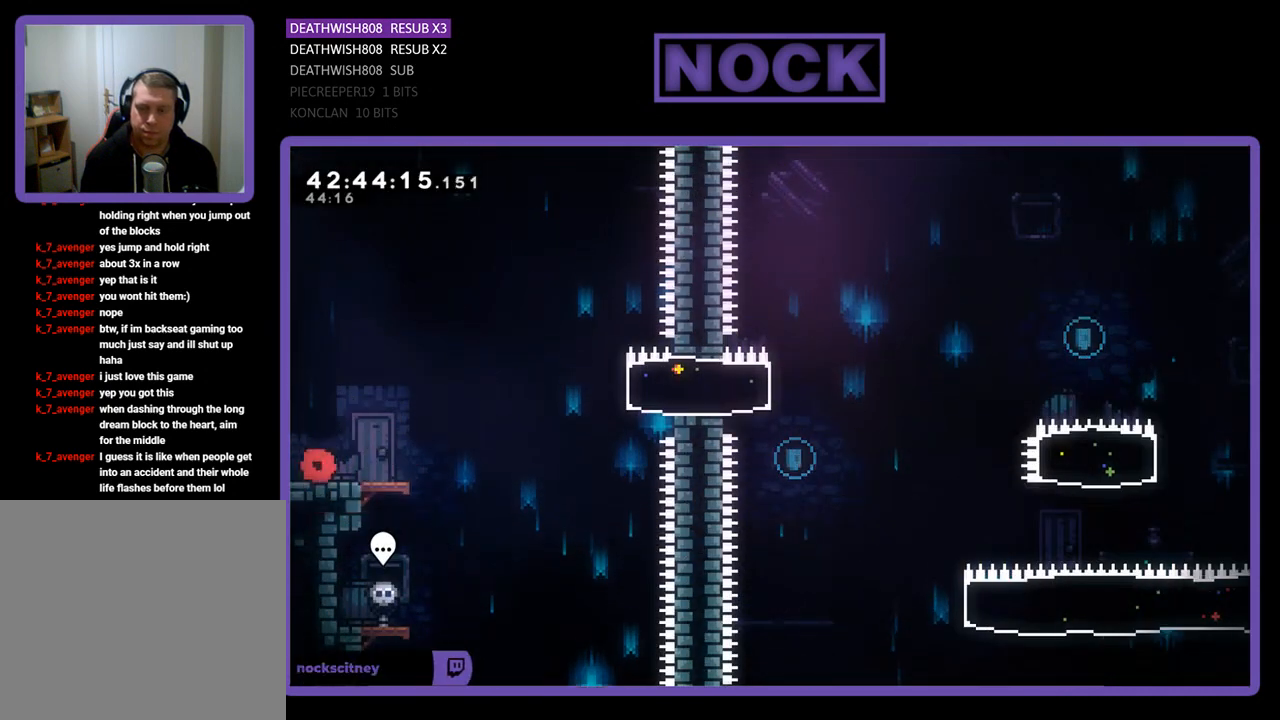
{"buttons": ["R2", "DPAD_RIGHT"], "left_stick": "center", "events": [[333, "DPAD_RIGHT", "down"], [333, "R2", "down"]]}
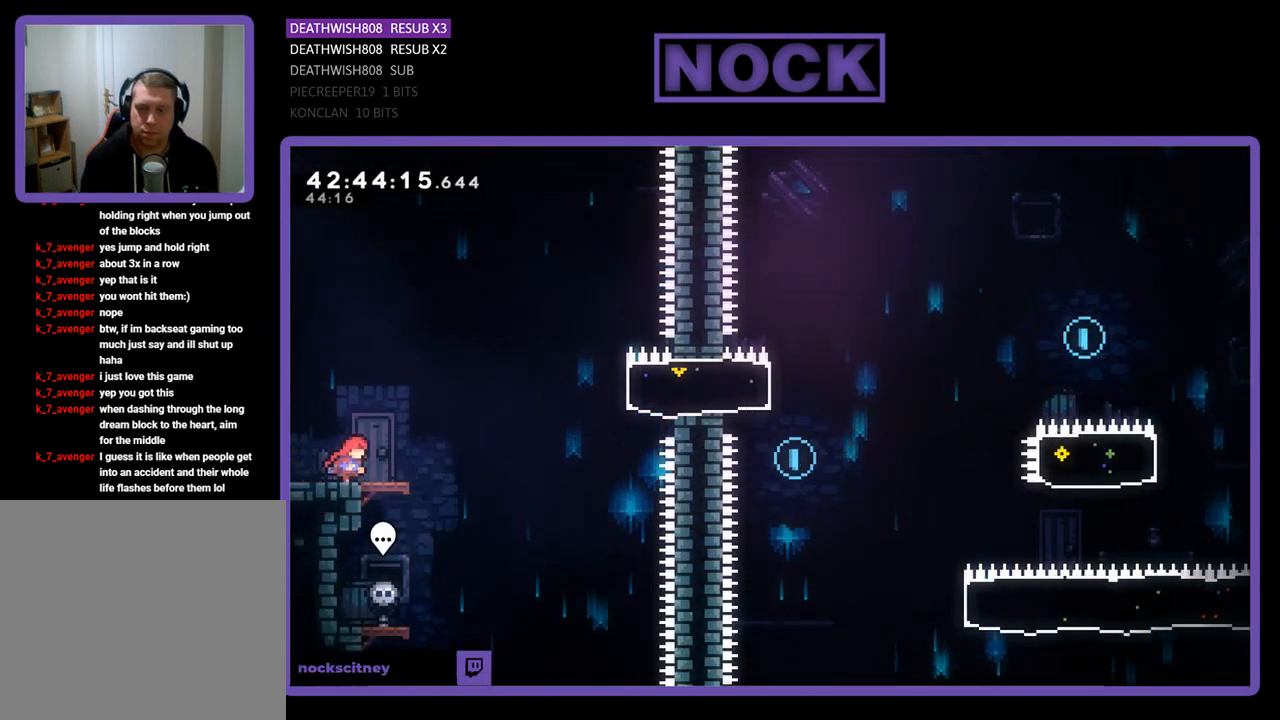
{"buttons": ["CROSS", "R2", "DPAD_RIGHT"], "left_stick": "center", "events": [[300, "CROSS", "down"]]}
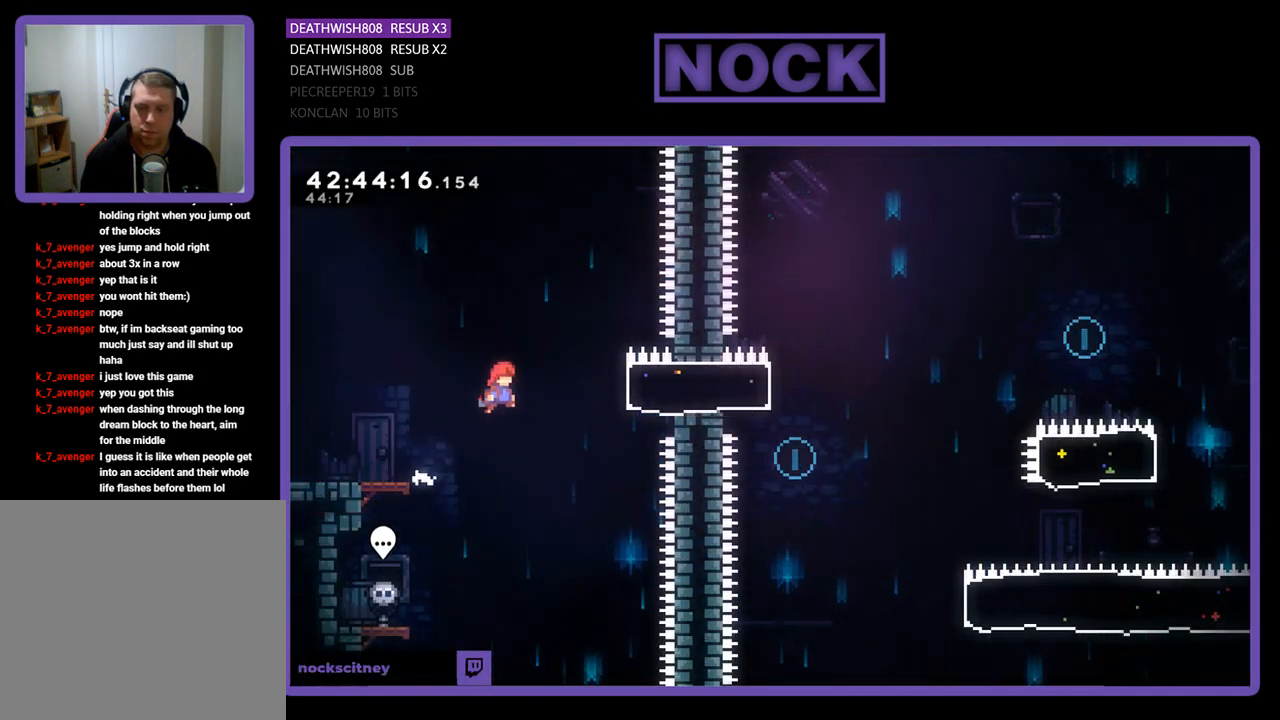
{"buttons": ["R2"], "left_stick": "center", "events": [[100, "CROSS", "up"], [167, "CIRCLE", "down"], [367, "CIRCLE", "up"], [433, "DPAD_RIGHT", "up"]]}
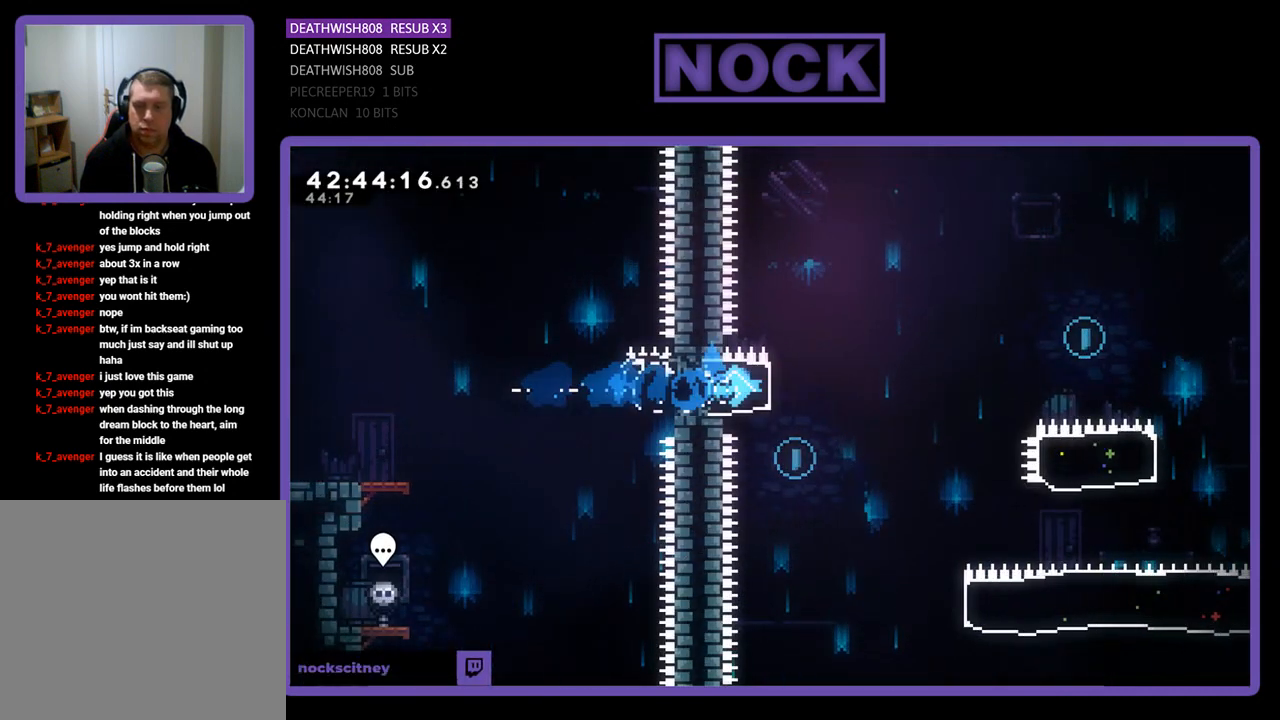
{"buttons": ["R2"], "left_stick": "center", "events": [[33, "DPAD_LEFT", "down"], [333, "DPAD_LEFT", "up"]]}
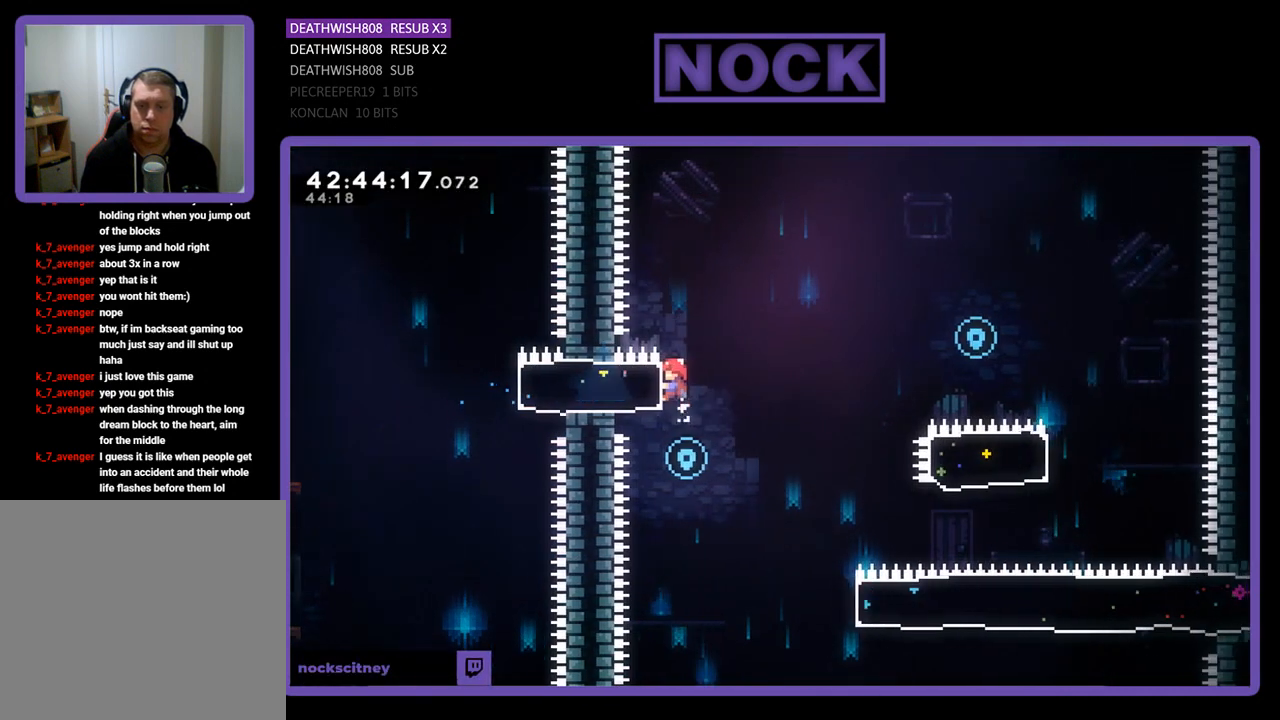
{"buttons": ["R2", "DPAD_RIGHT"], "left_stick": "center", "events": [[33, "DPAD_RIGHT", "down"], [33, "R2", "up"], [200, "R2", "down"]]}
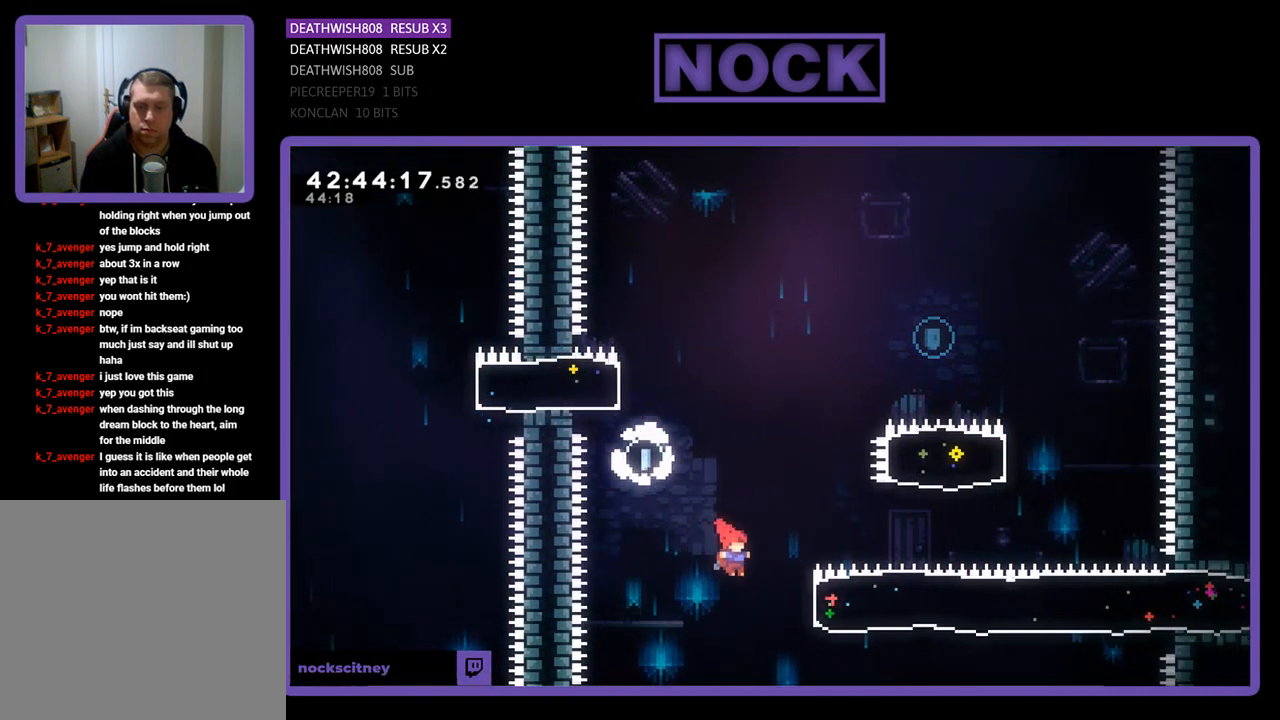
{"buttons": ["R2", "DPAD_UP", "DPAD_RIGHT"], "left_stick": "center", "events": [[200, "DPAD_UP", "down"], [267, "CIRCLE", "down"], [500, "CIRCLE", "up"]]}
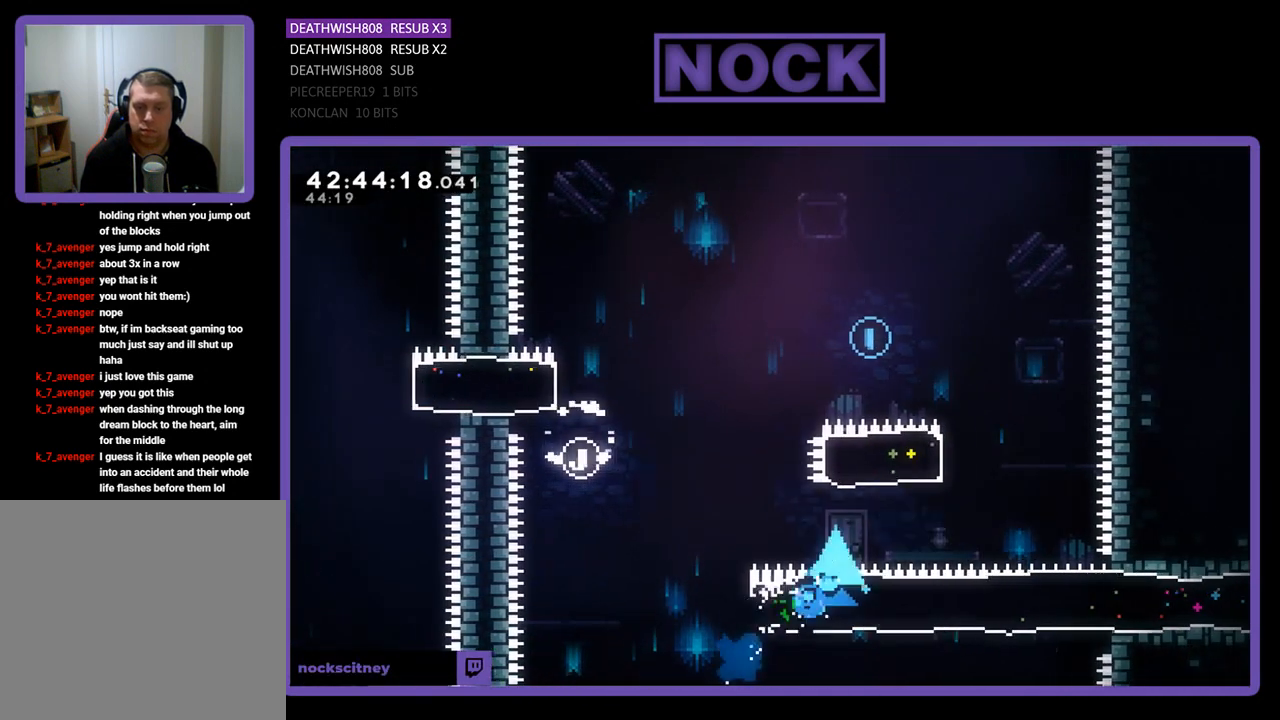
{"buttons": ["CIRCLE", "R2", "DPAD_UP", "DPAD_LEFT"], "left_stick": "center", "events": [[67, "DPAD_RIGHT", "up"], [100, "DPAD_RIGHT", "down"], [133, "DPAD_RIGHT", "up"], [167, "CIRCLE", "down"], [400, "DPAD_LEFT", "down"]]}
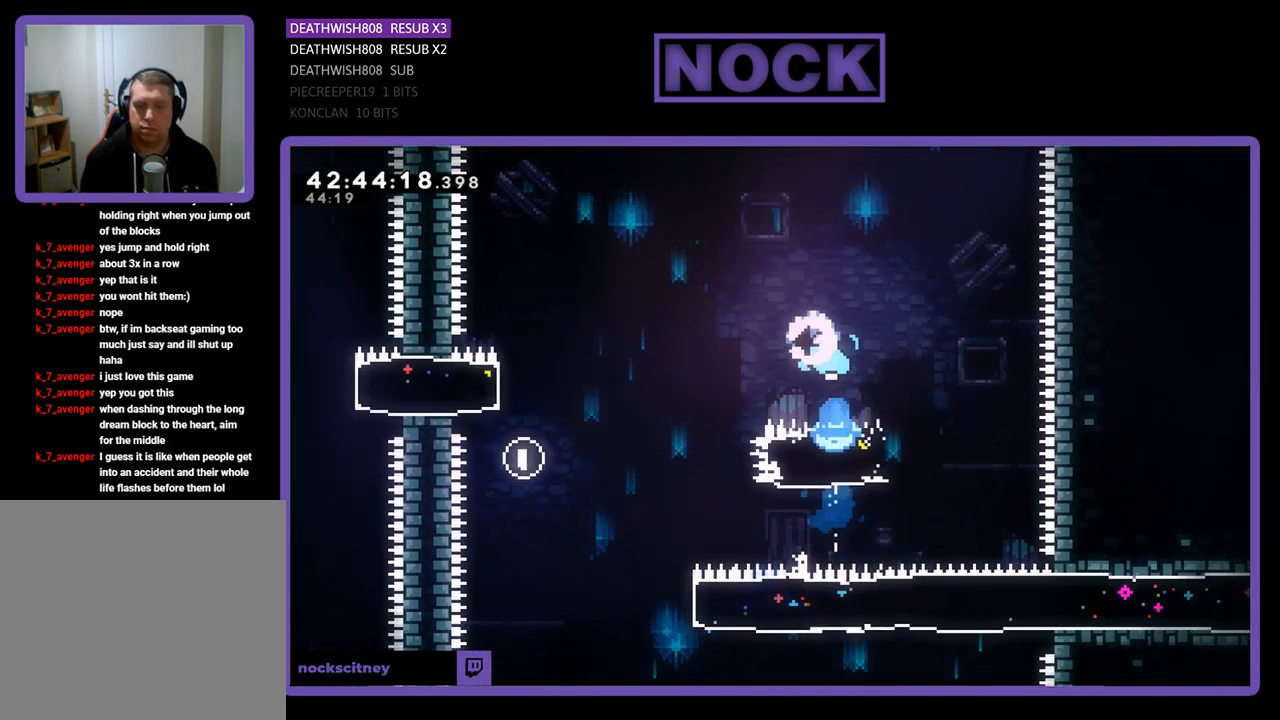
{"buttons": ["R2", "DPAD_UP", "DPAD_LEFT"], "left_stick": "center", "events": [[33, "CIRCLE", "up"]]}
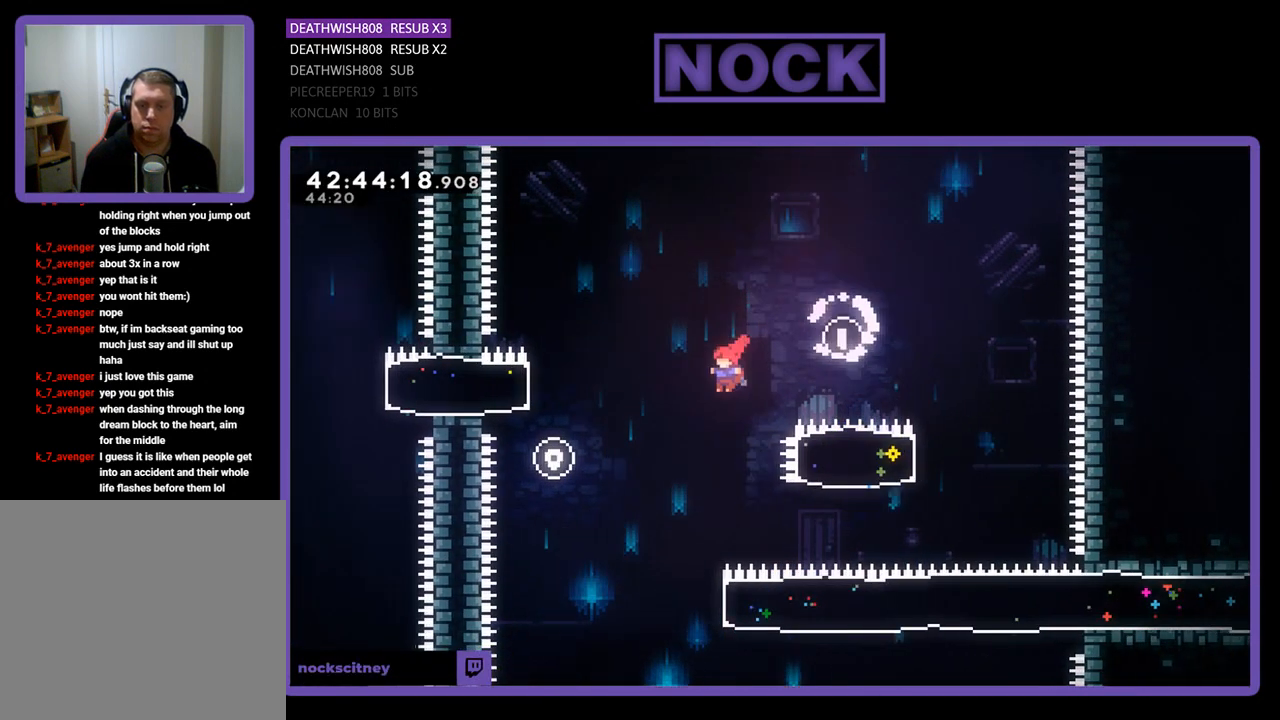
{"buttons": ["CIRCLE", "R2", "DPAD_RIGHT"], "left_stick": "center", "events": [[67, "DPAD_UP", "up"], [100, "DPAD_LEFT", "up"], [433, "DPAD_RIGHT", "down"], [467, "CIRCLE", "down"]]}
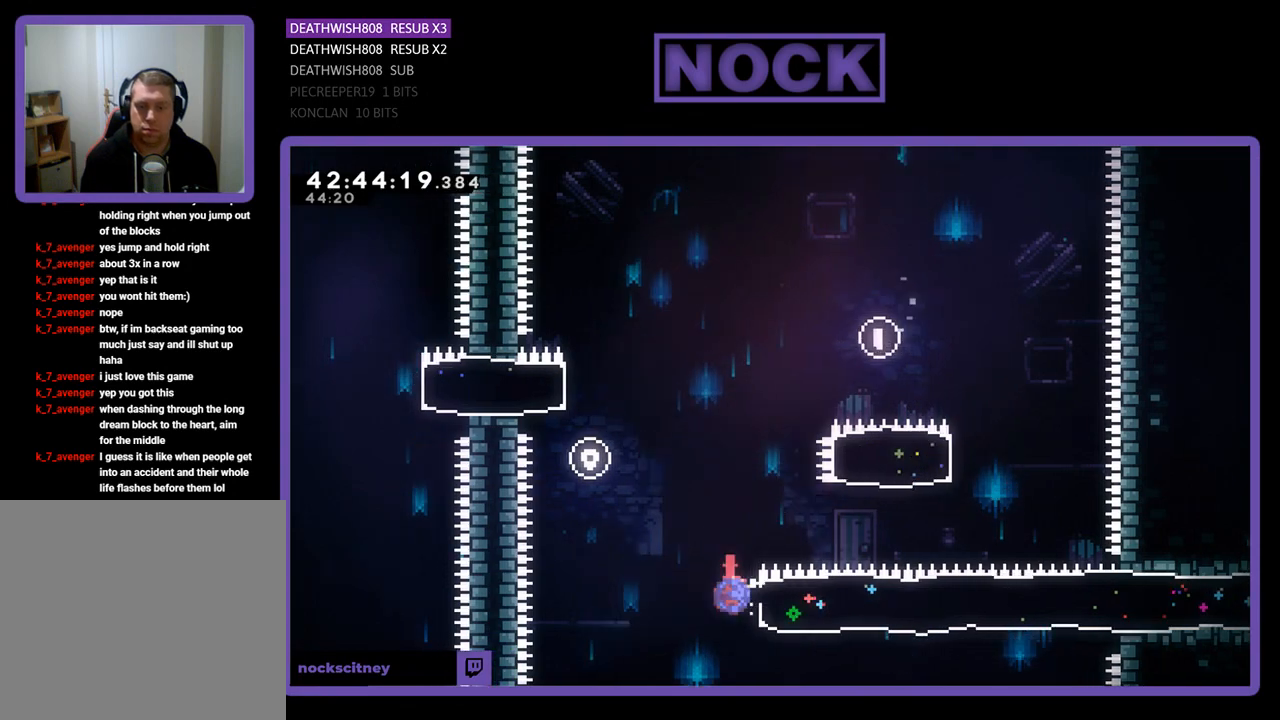
{"buttons": ["R2", "DPAD_RIGHT"], "left_stick": "center", "events": [[200, "CIRCLE", "up"]]}
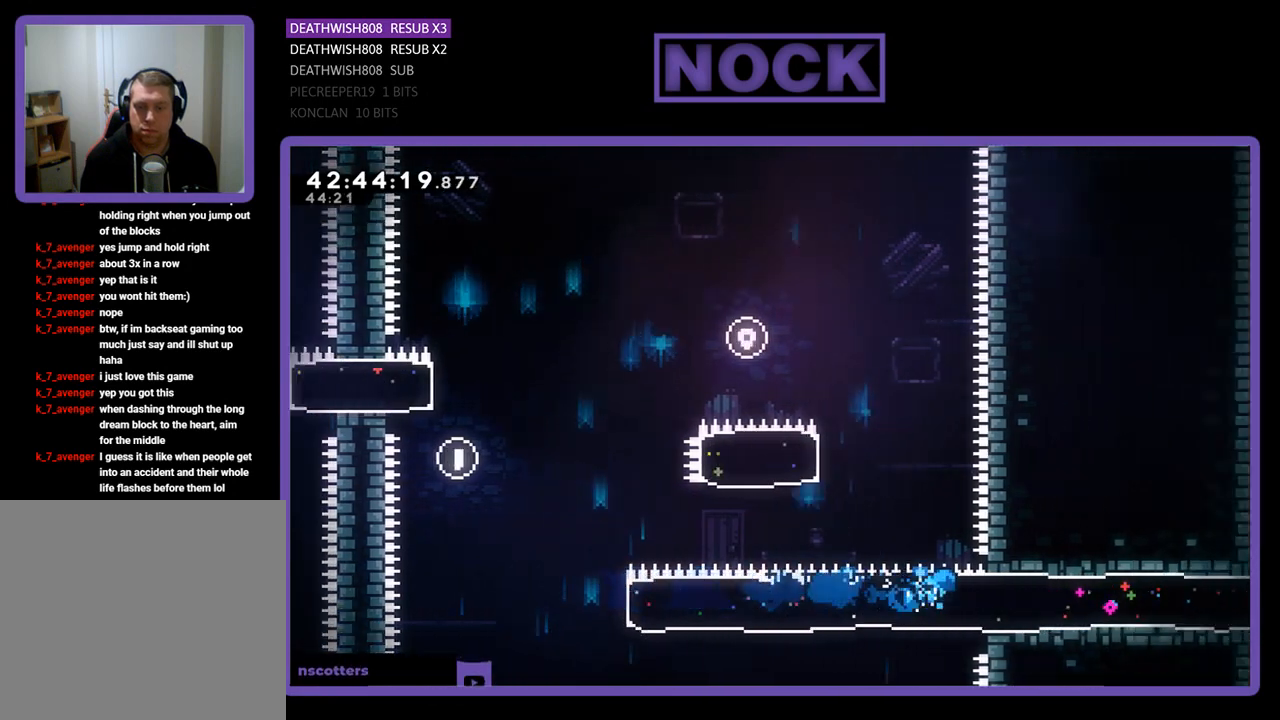
{"buttons": ["R2", "DPAD_RIGHT"], "left_stick": "center", "events": []}